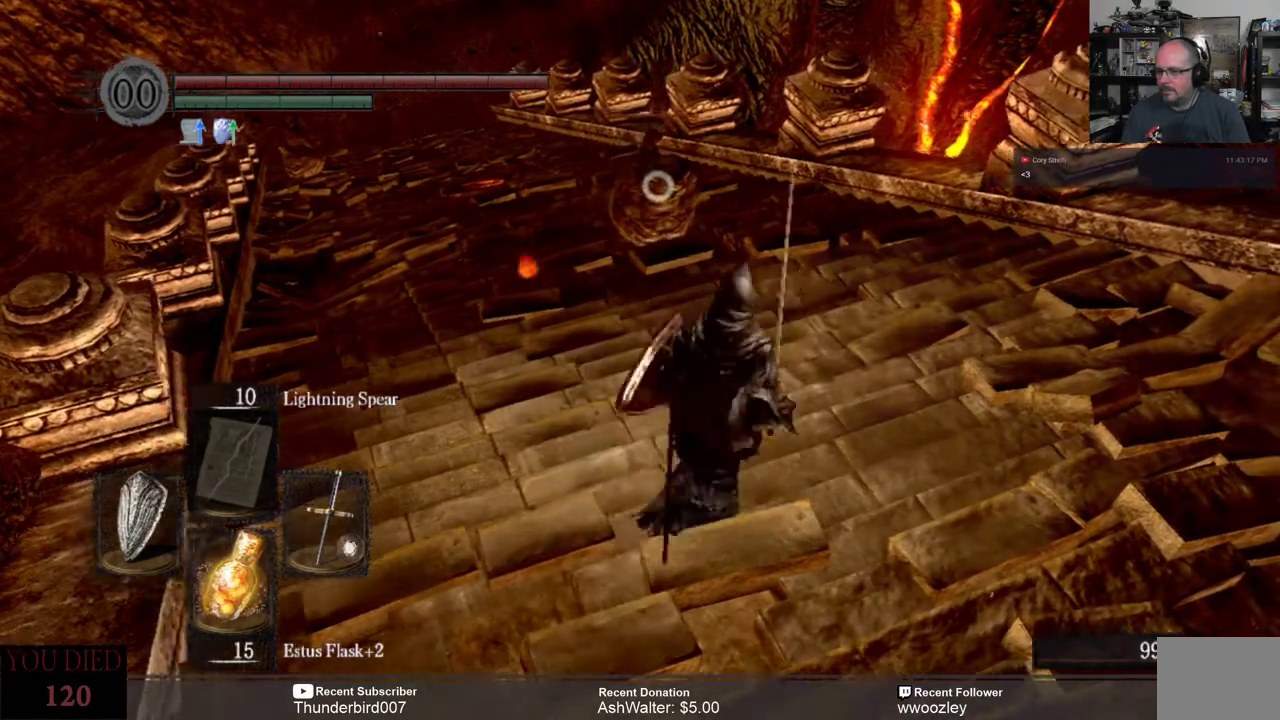
Gameplay with a controller (Xbox layout); each line is a JSON object with the inputs held at the frame after it. "events" lists button and stick changes between this image and that frame as [ms after this image, input, new state], when the widget could be followed in between. Not read: L1.
{"buttons": [], "left_stick": "up", "right_stick": "center", "events": []}
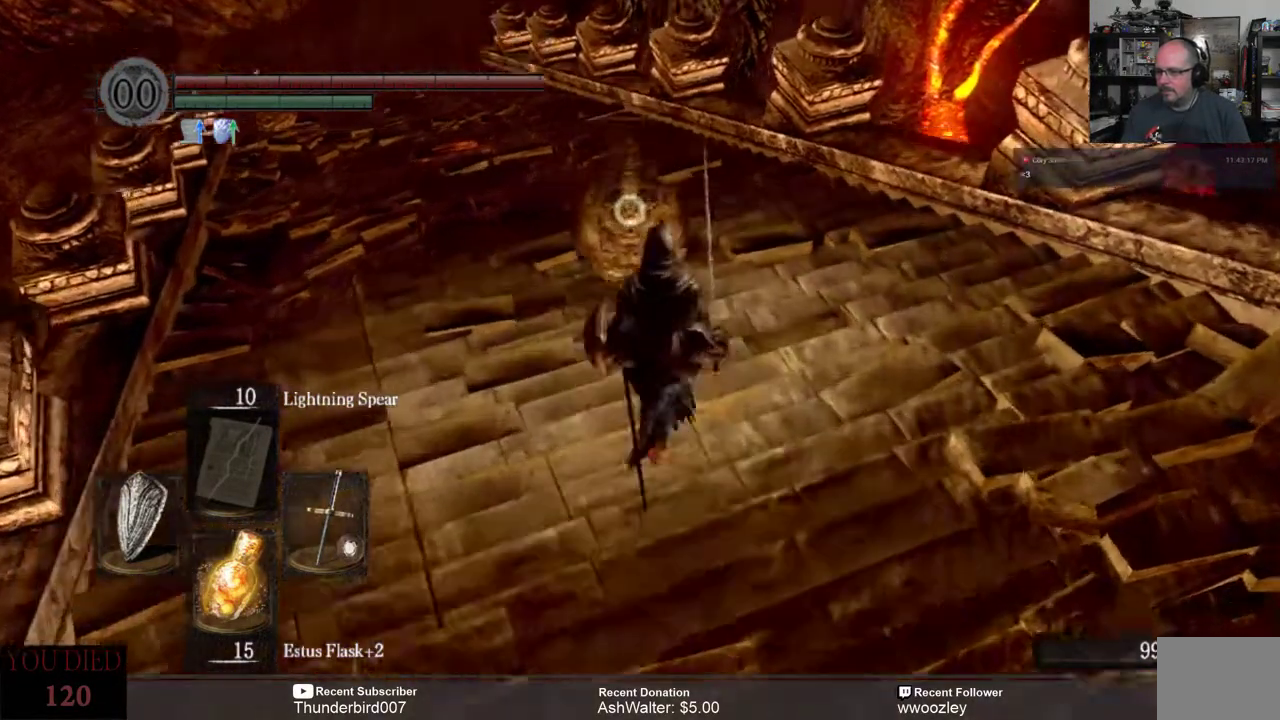
{"buttons": [], "left_stick": "center", "right_stick": "center", "events": [[133, "R2", "down"], [233, "R2", "up"], [367, "left_stick", "center"]]}
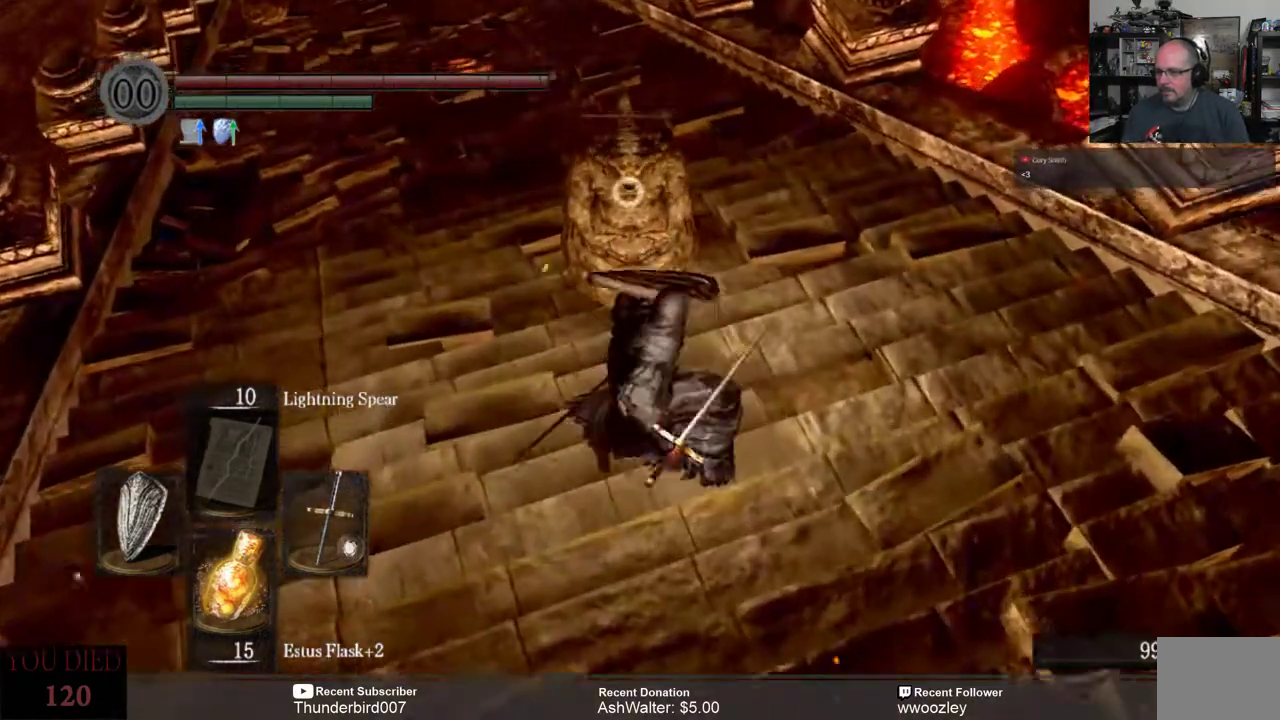
{"buttons": [], "left_stick": "up", "right_stick": "center", "events": [[100, "left_stick", "up"]]}
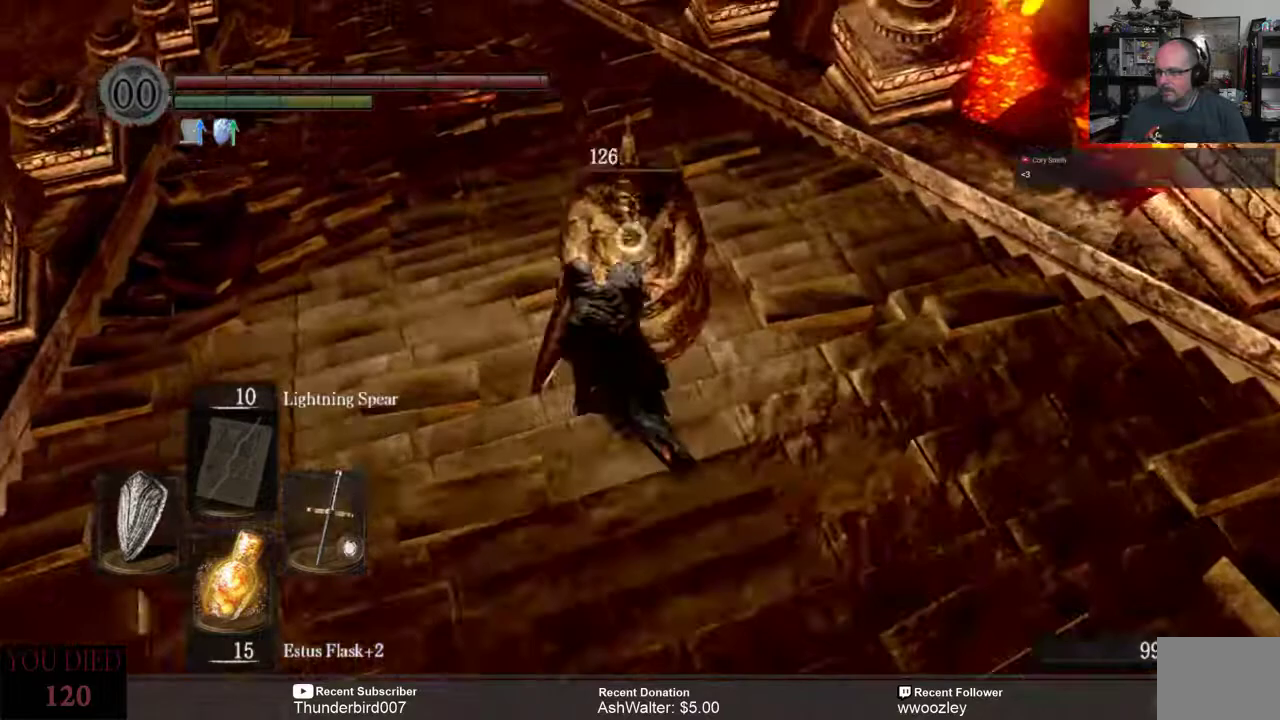
{"buttons": [], "left_stick": "center", "right_stick": "center", "events": [[83, "R2", "down"], [150, "left_stick", "center"], [183, "R2", "up"]]}
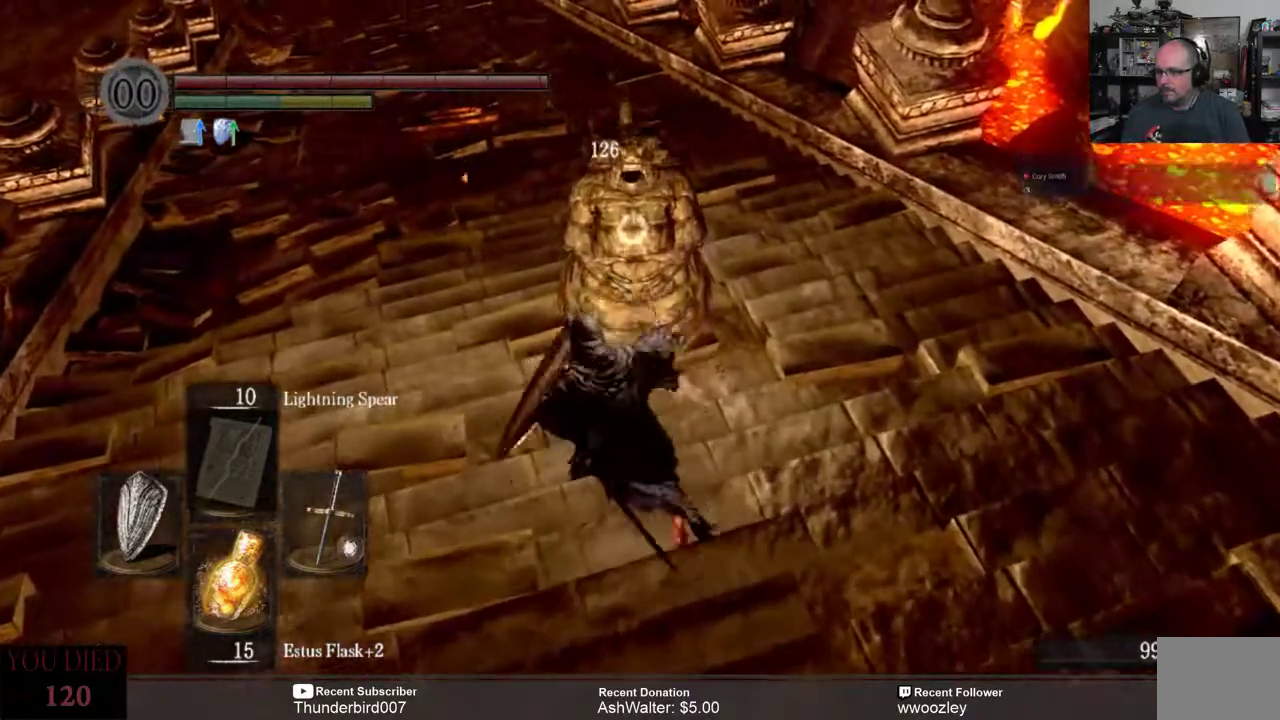
{"buttons": [], "left_stick": "center", "right_stick": "center", "events": []}
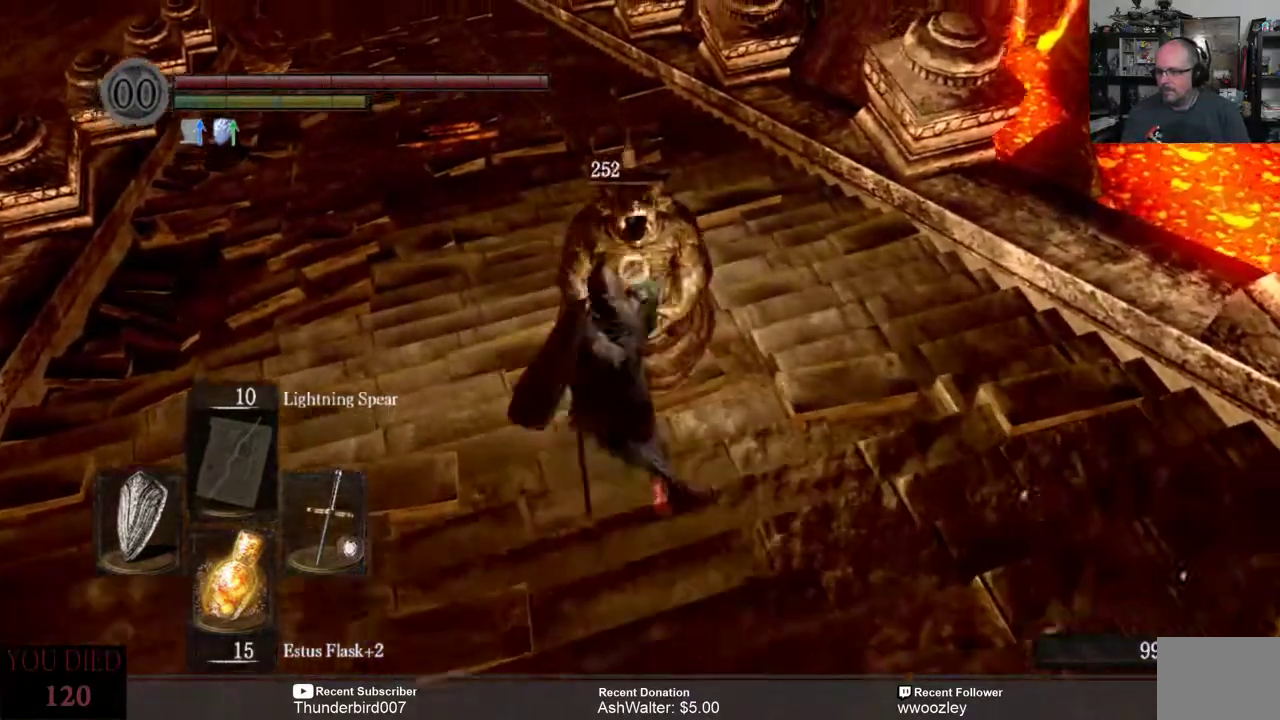
{"buttons": [], "left_stick": "center", "right_stick": "left", "events": [[483, "right_stick", "left"]]}
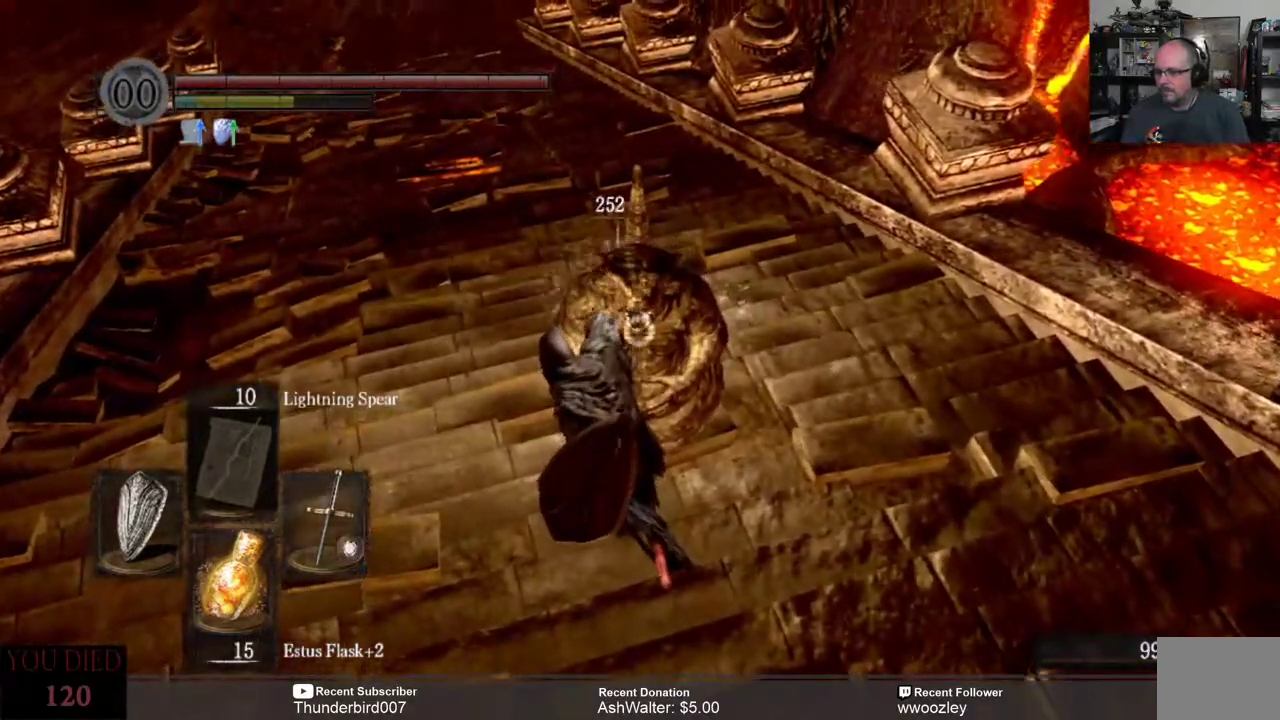
{"buttons": [], "left_stick": "center", "right_stick": "center", "events": [[217, "right_stick", "center"]]}
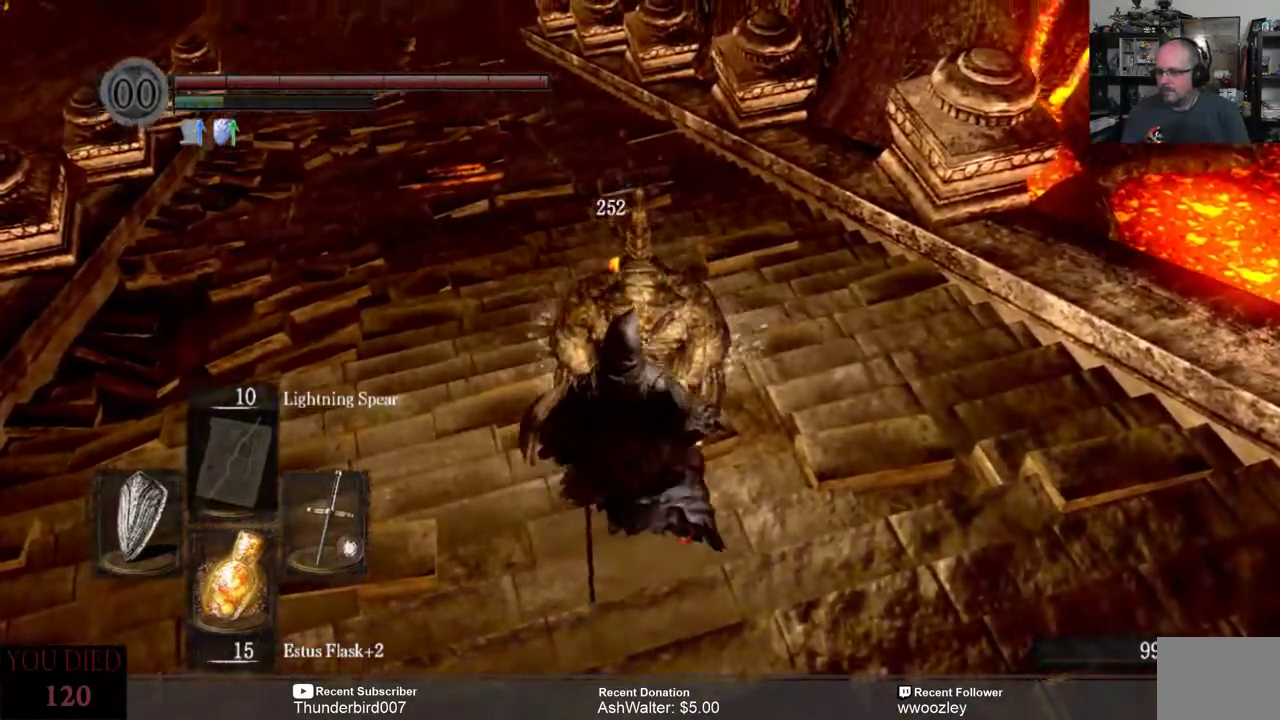
{"buttons": [], "left_stick": "center", "right_stick": "center", "events": [[167, "right_stick", "left"], [367, "right_stick", "center"]]}
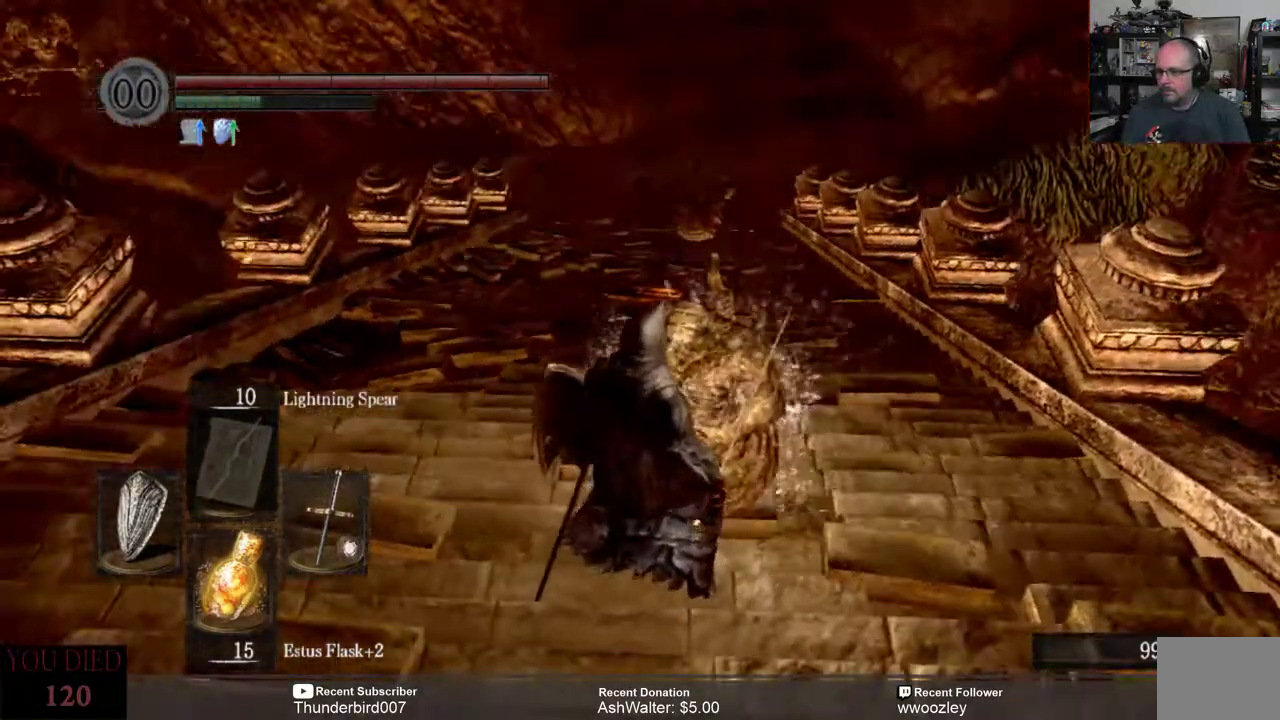
{"buttons": [], "left_stick": "up", "right_stick": "center", "events": [[200, "left_stick", "up"]]}
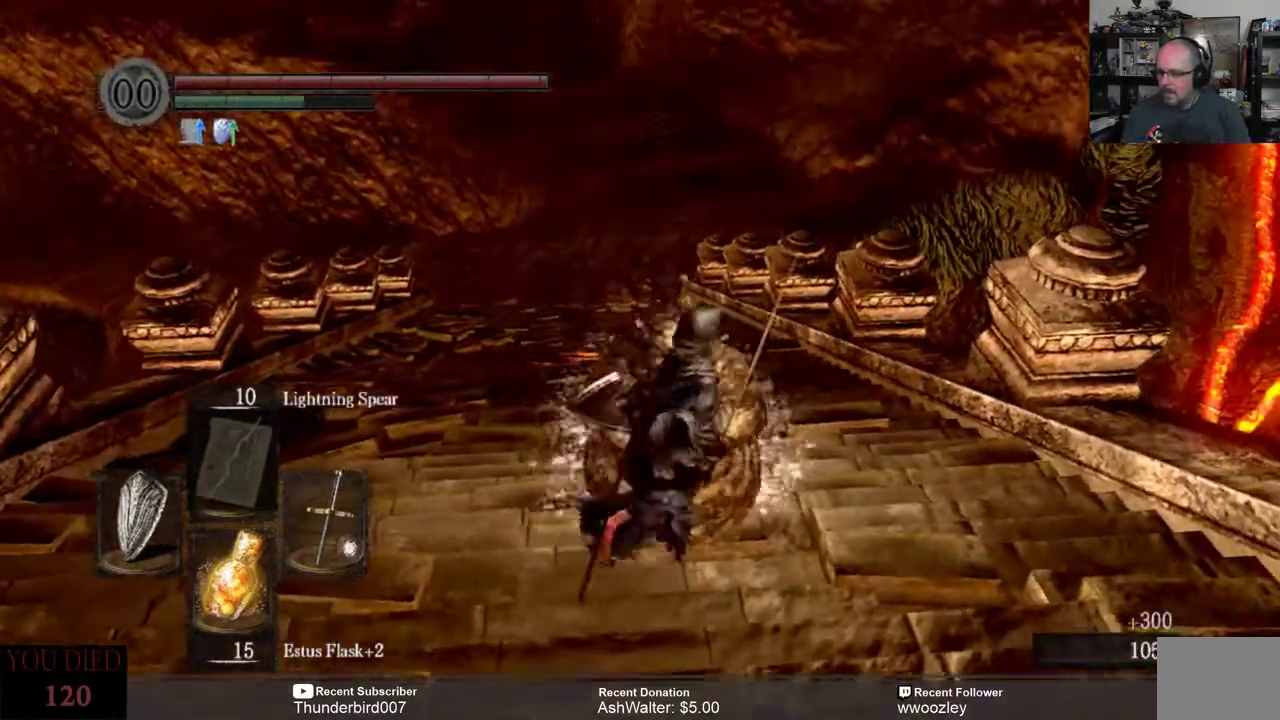
{"buttons": [], "left_stick": "center", "right_stick": "left", "events": [[67, "left_stick", "center"], [467, "right_stick", "left"]]}
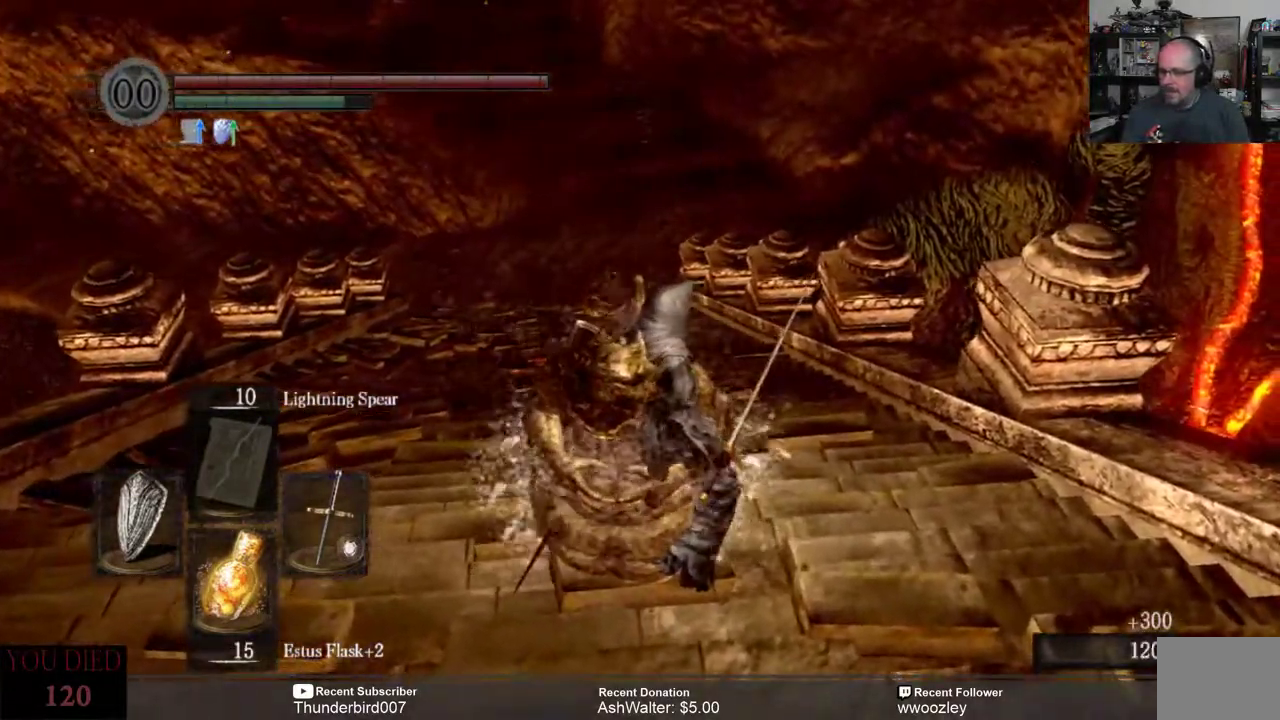
{"buttons": [], "left_stick": "center", "right_stick": "right", "events": [[33, "left_stick", "right"], [200, "right_stick", "center"], [300, "left_stick", "center"], [500, "right_stick", "right"]]}
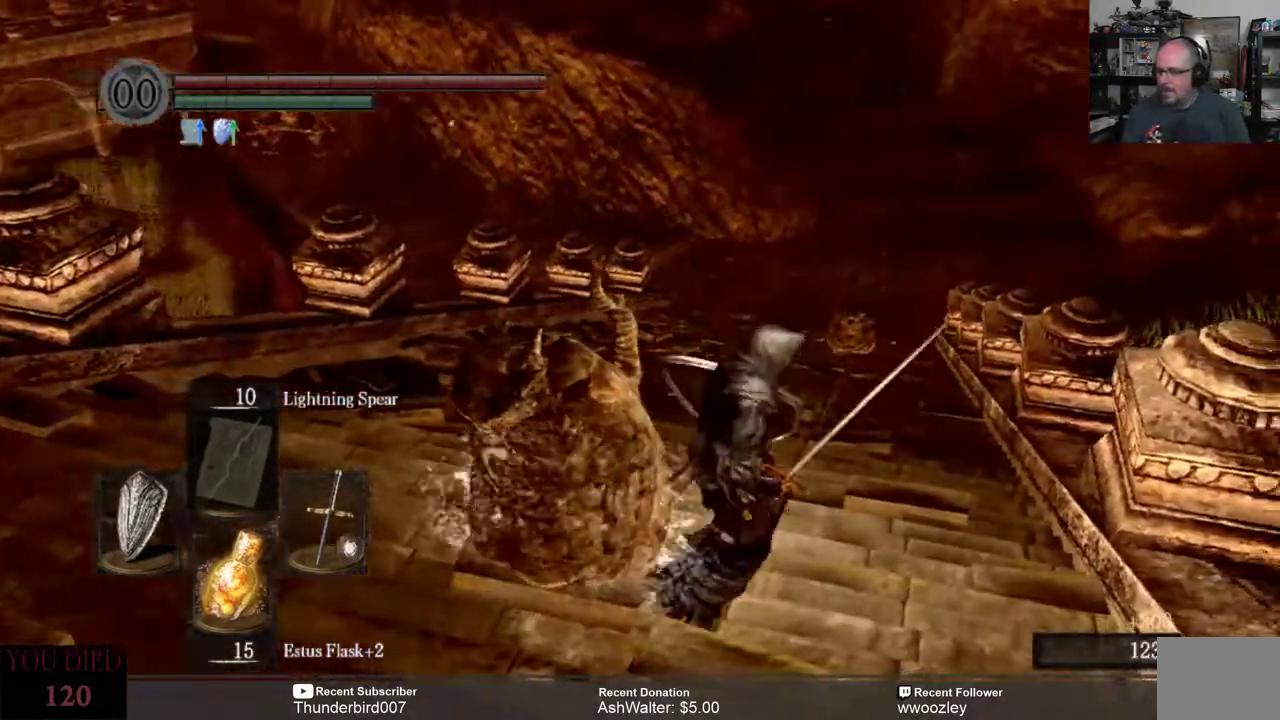
{"buttons": [], "left_stick": "down", "right_stick": "right", "events": [[100, "left_stick", "down"]]}
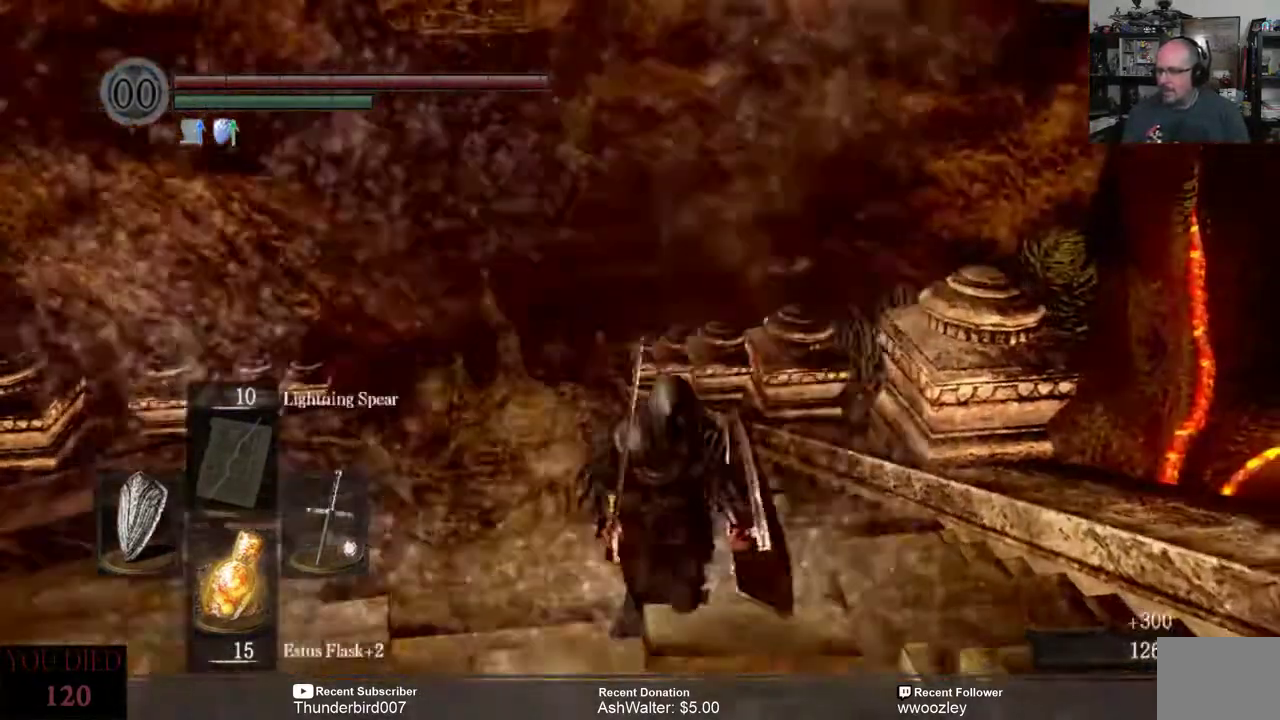
{"buttons": [], "left_stick": "center", "right_stick": "center", "events": [[100, "left_stick", "center"], [200, "left_stick", "down"], [200, "right_stick", "center"], [500, "left_stick", "center"]]}
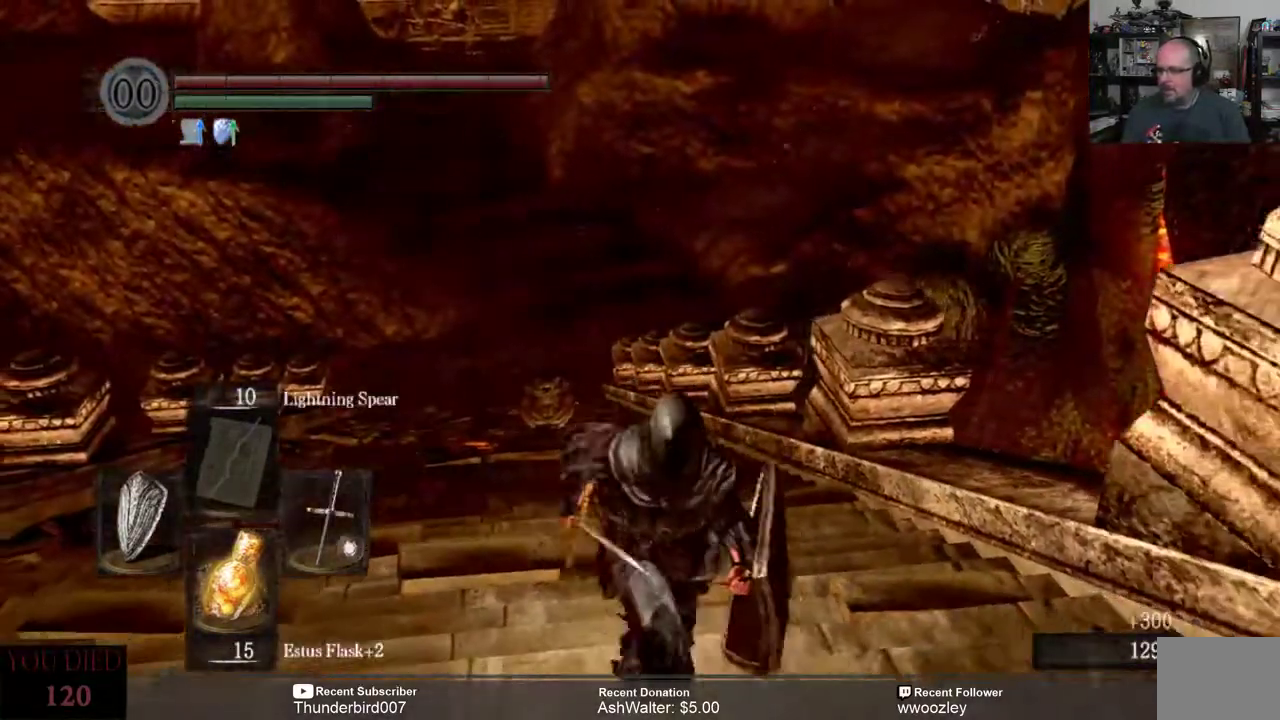
{"buttons": [], "left_stick": "center", "right_stick": "center", "events": [[33, "left_stick", "up"], [67, "right_stick", "down-left"], [200, "right_stick", "center"], [367, "left_stick", "center"]]}
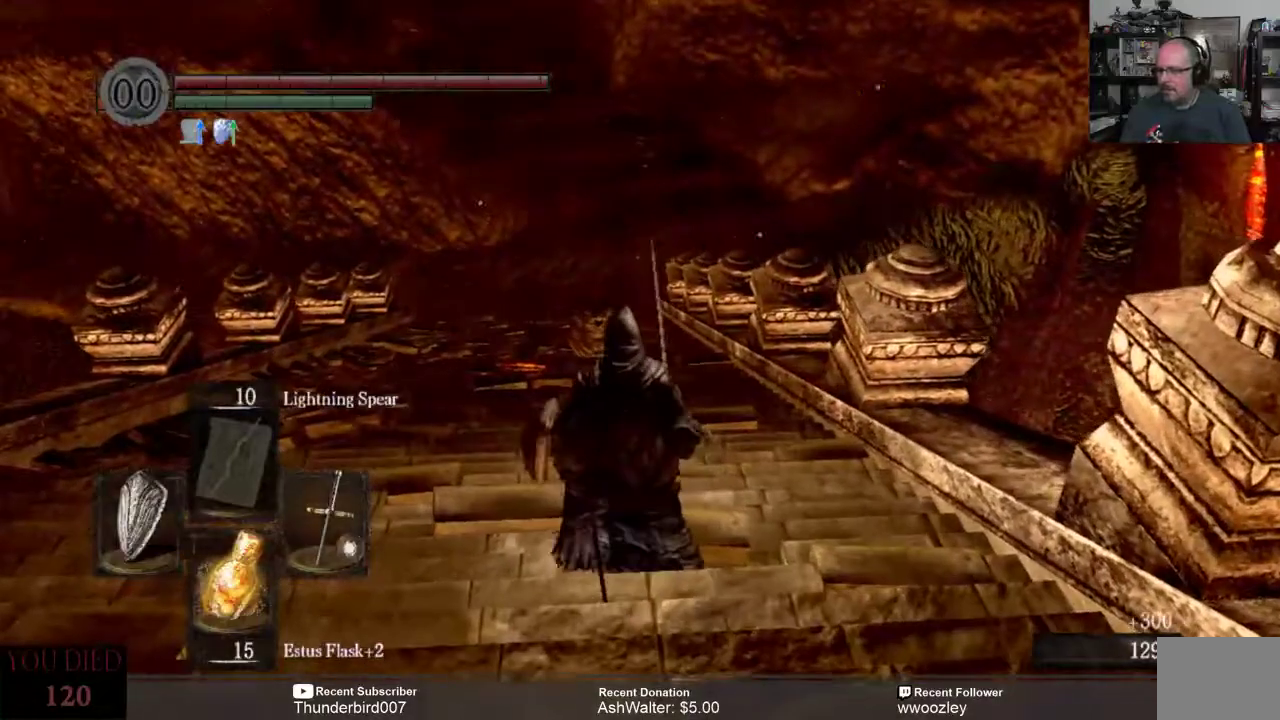
{"buttons": [], "left_stick": "center", "right_stick": "center", "events": [[167, "right_stick", "down"], [300, "right_stick", "center"]]}
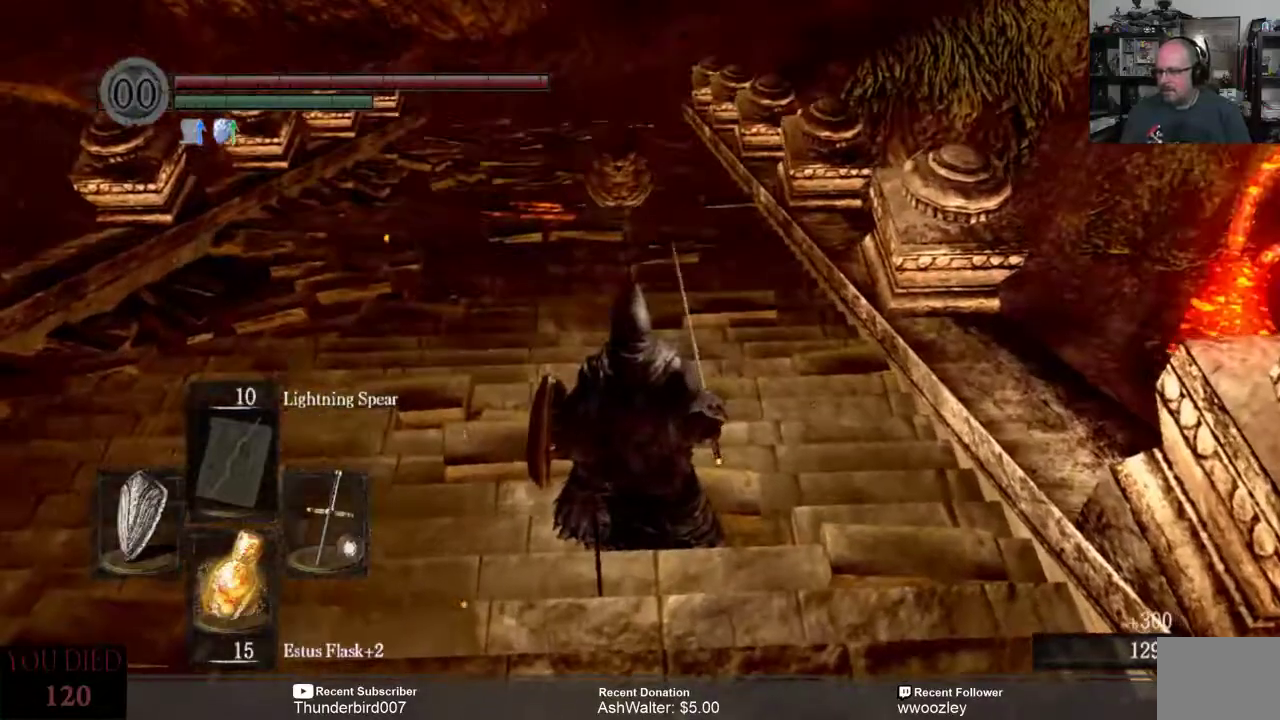
{"buttons": [], "left_stick": "center", "right_stick": "center", "events": [[367, "R3", "down"], [467, "R3", "up"]]}
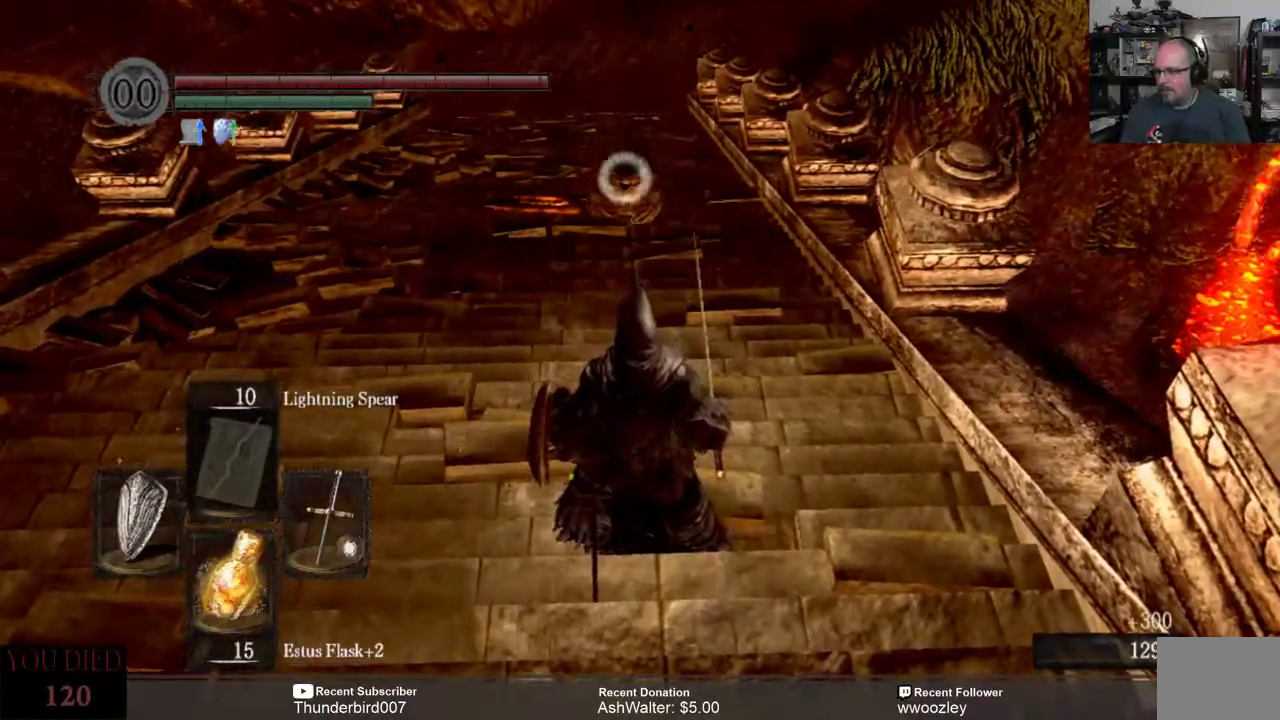
{"buttons": [], "left_stick": "up", "right_stick": "center", "events": [[467, "left_stick", "up"]]}
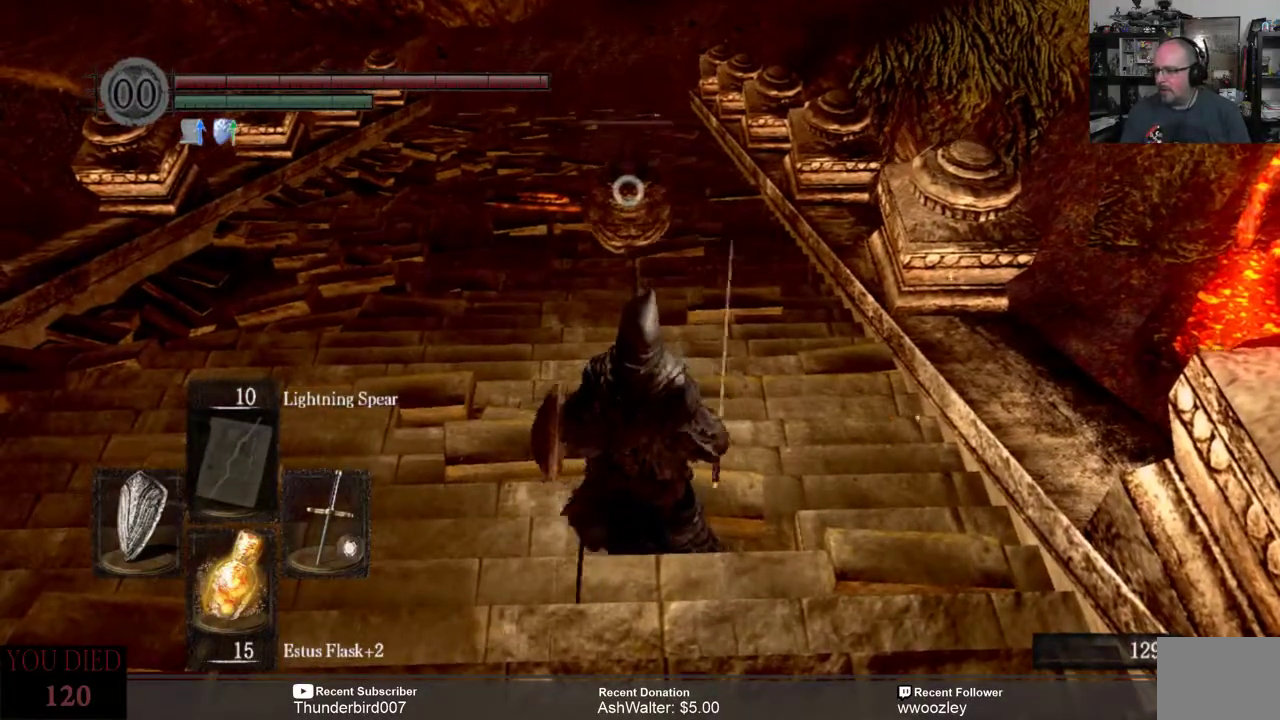
{"buttons": [], "left_stick": "up", "right_stick": "center", "events": []}
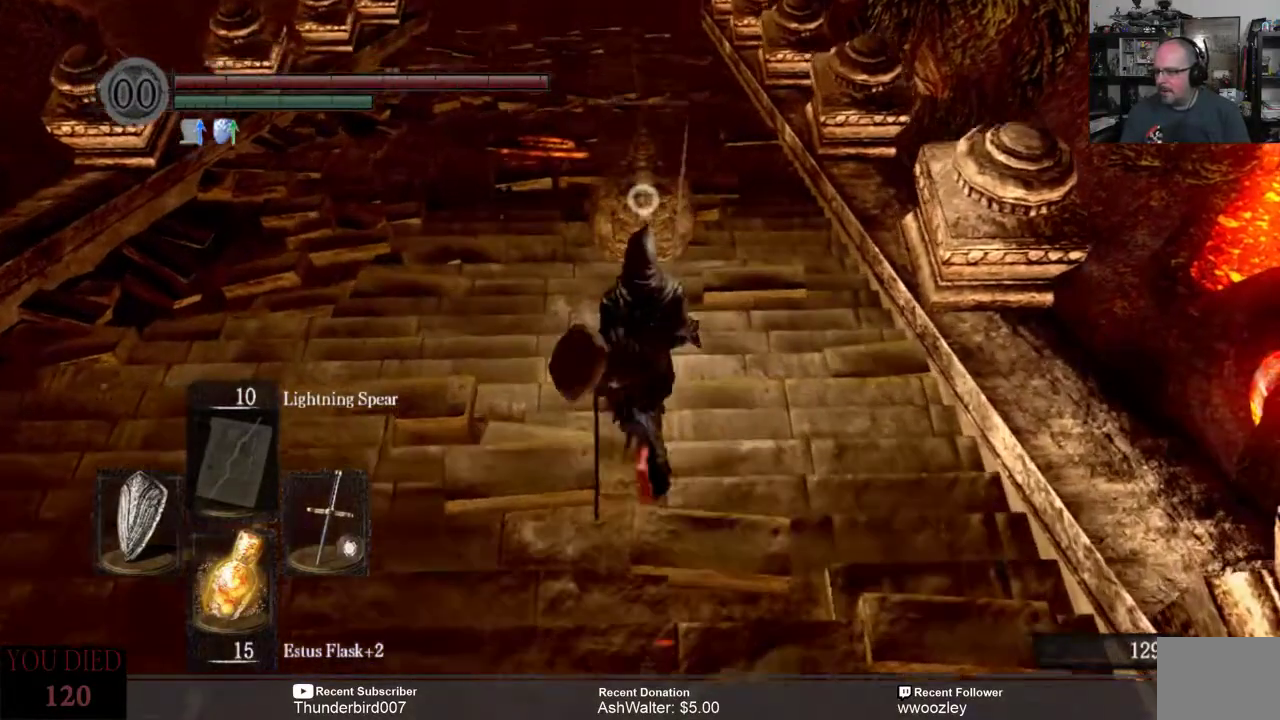
{"buttons": [], "left_stick": "center", "right_stick": "center", "events": [[150, "R2", "down"], [233, "R2", "up"], [267, "left_stick", "center"]]}
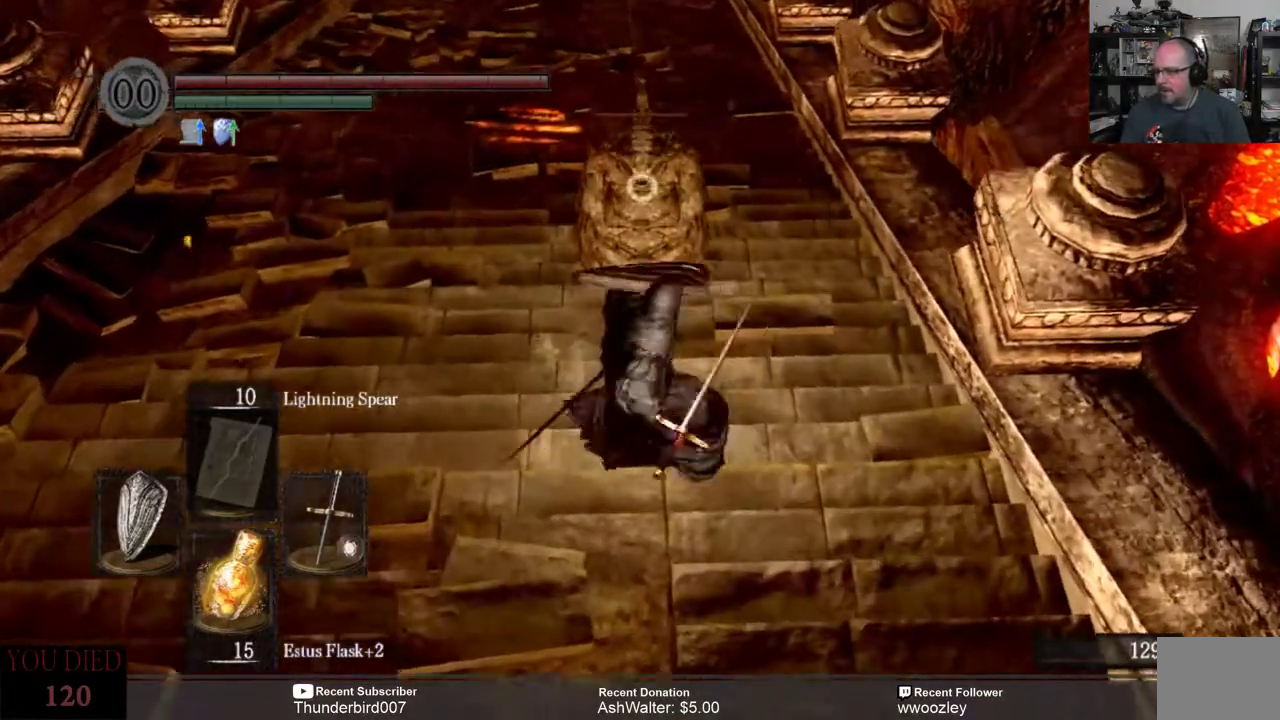
{"buttons": [], "left_stick": "up", "right_stick": "center", "events": [[300, "left_stick", "up"]]}
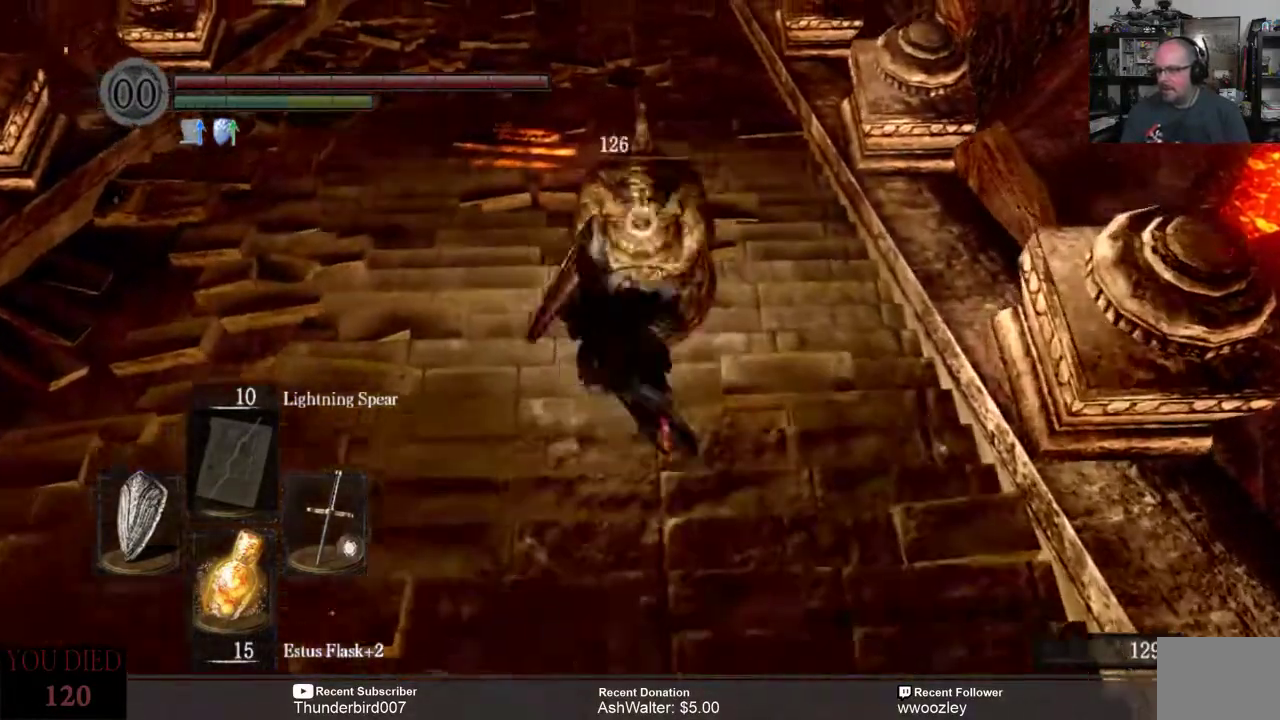
{"buttons": [], "left_stick": "center", "right_stick": "center", "events": [[67, "R2", "down"], [200, "R2", "up"], [233, "left_stick", "center"]]}
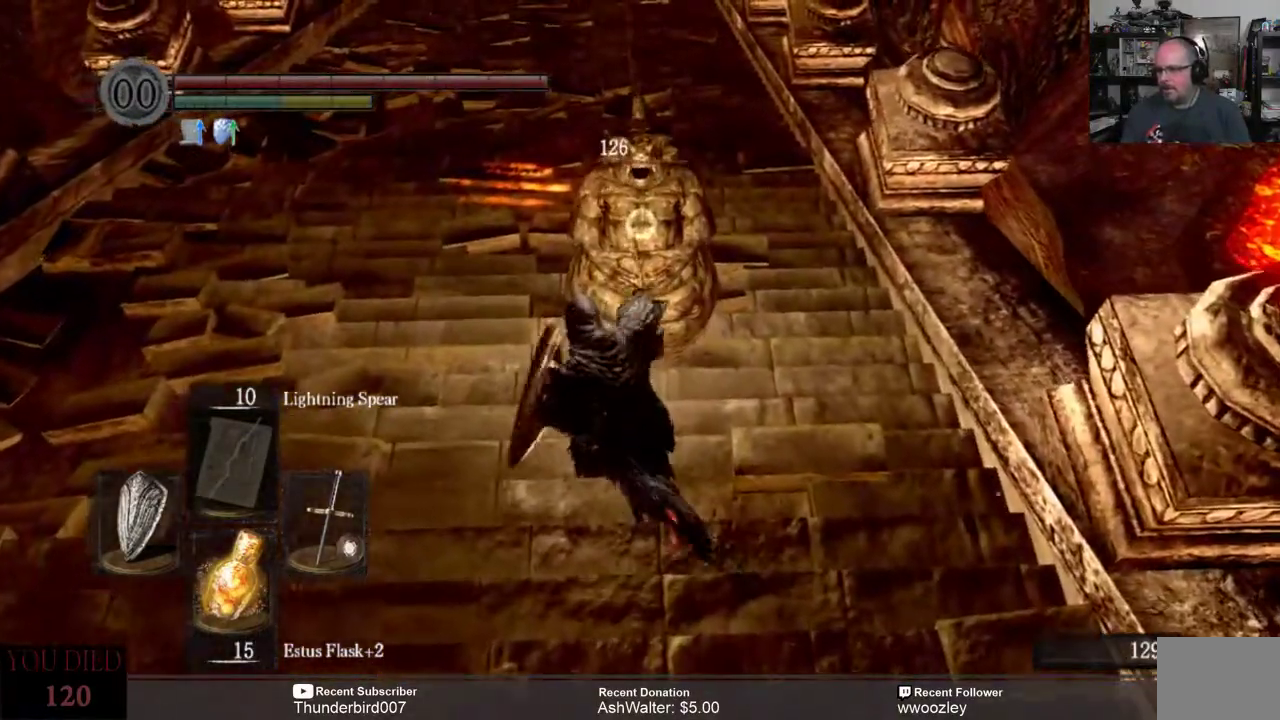
{"buttons": [], "left_stick": "center", "right_stick": "center", "events": [[233, "left_stick", "up"], [433, "left_stick", "center"]]}
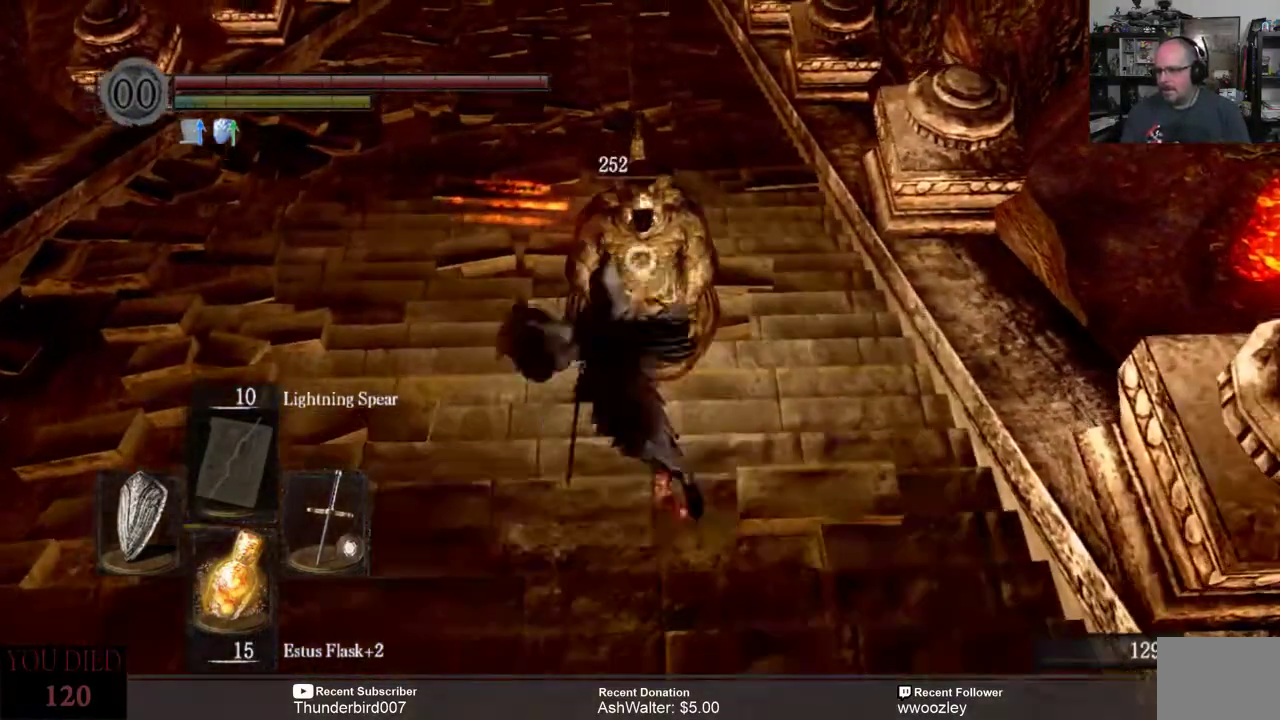
{"buttons": [], "left_stick": "center", "right_stick": "up", "events": [[500, "right_stick", "up"]]}
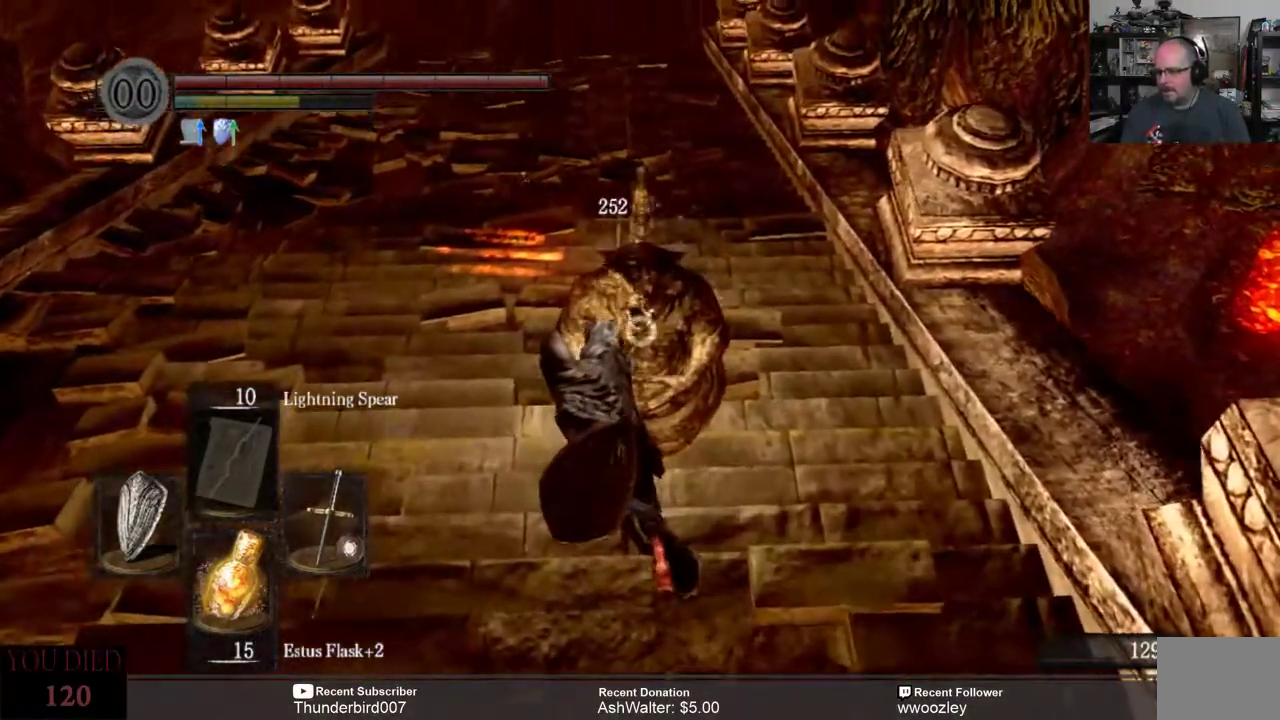
{"buttons": [], "left_stick": "center", "right_stick": "center", "events": [[300, "right_stick", "center"]]}
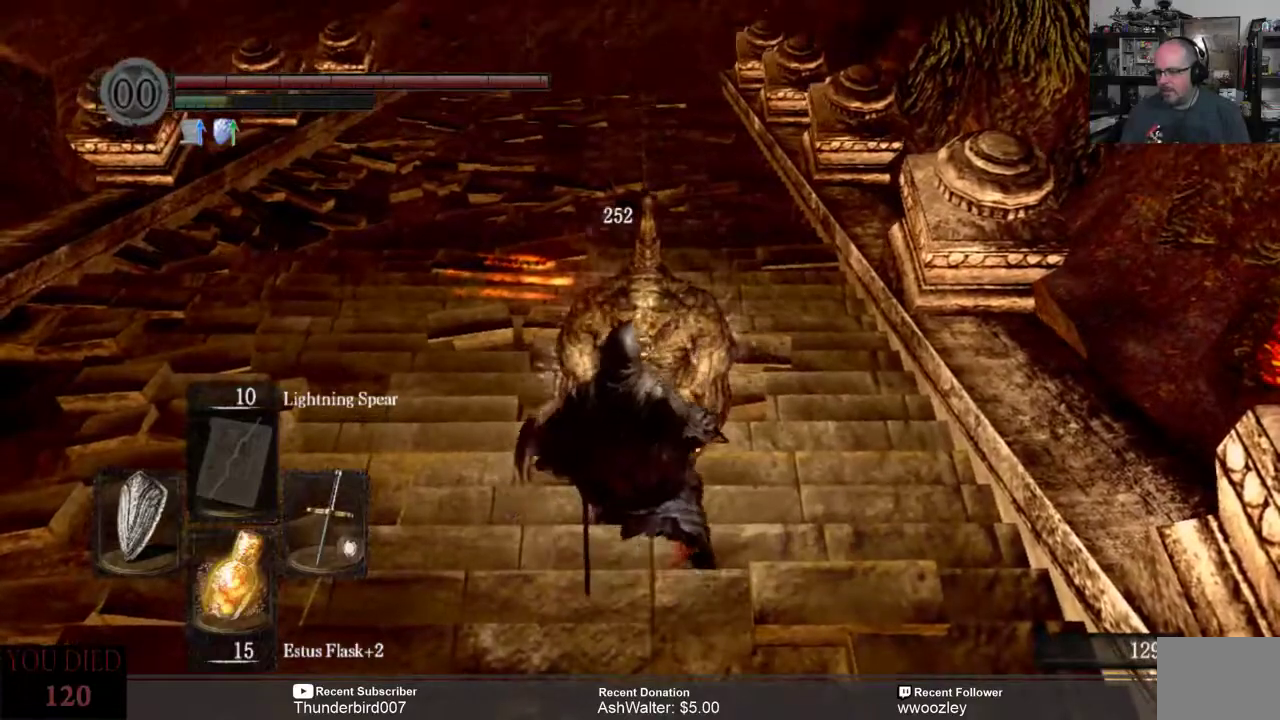
{"buttons": [], "left_stick": "center", "right_stick": "up", "events": [[83, "DPAD_RIGHT", "down"], [150, "DPAD_RIGHT", "up"], [433, "right_stick", "up"]]}
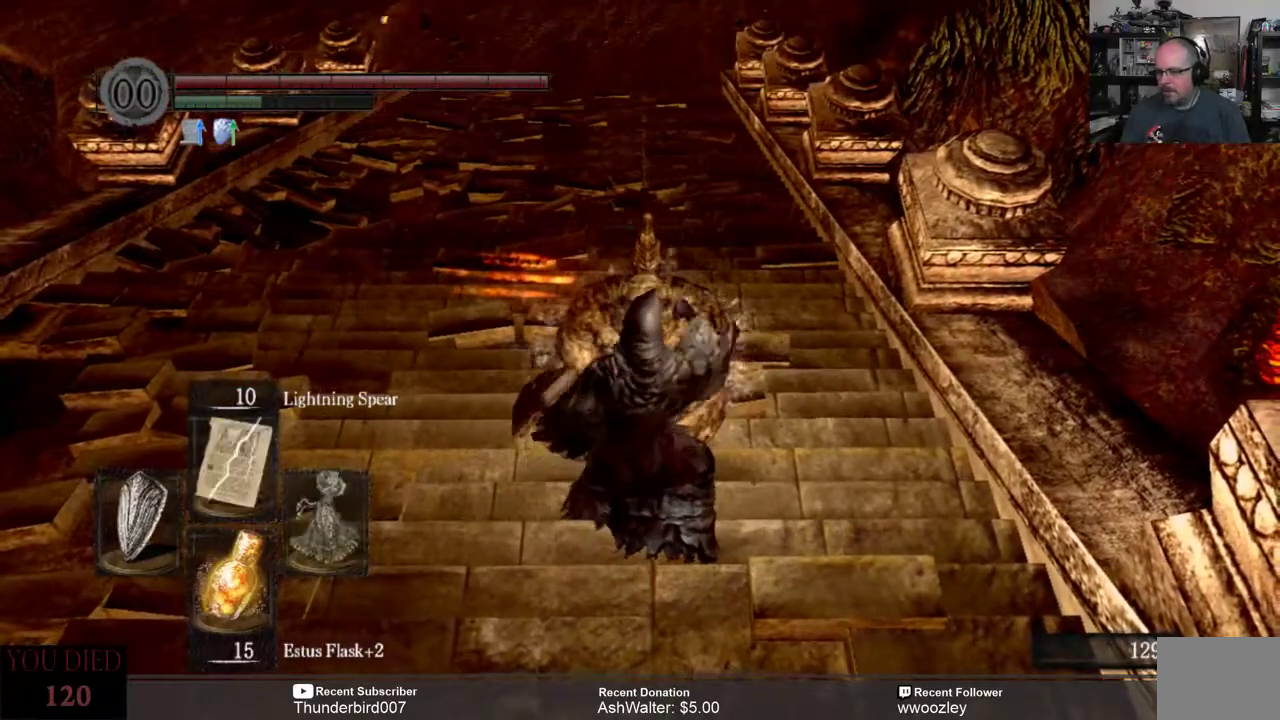
{"buttons": [], "left_stick": "center", "right_stick": "center", "events": [[167, "right_stick", "center"]]}
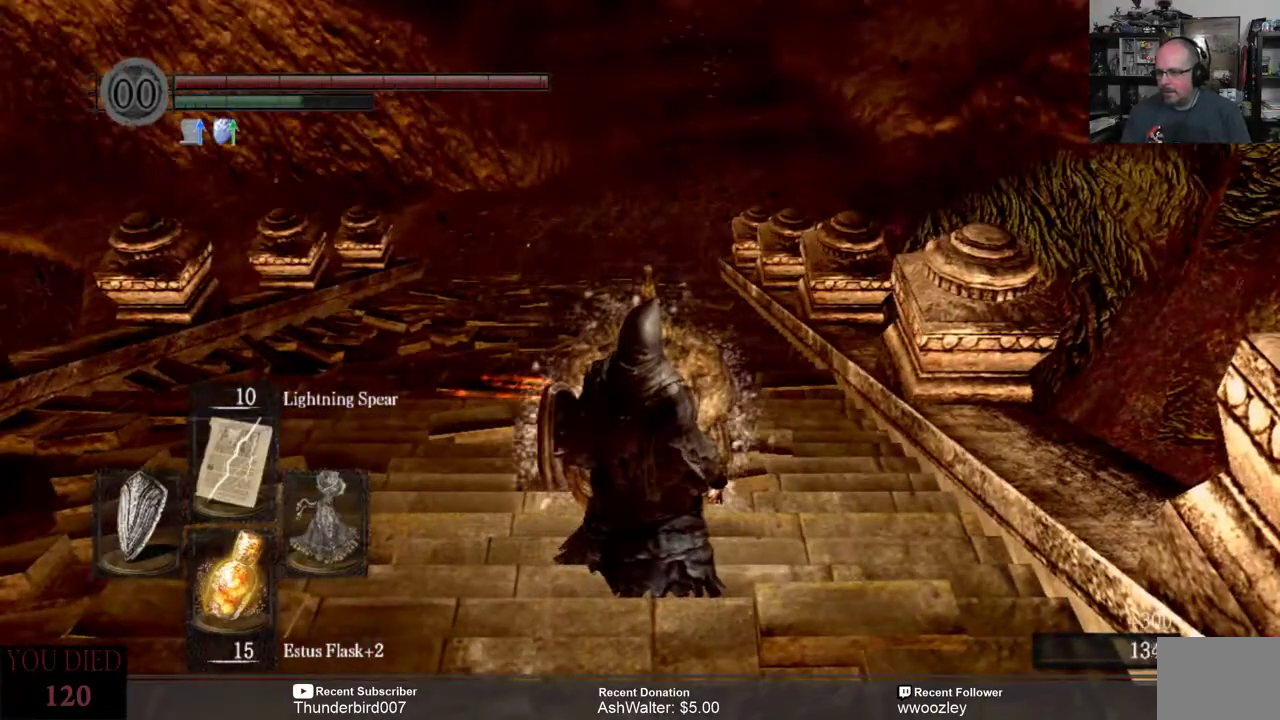
{"buttons": [], "left_stick": "center", "right_stick": "center", "events": []}
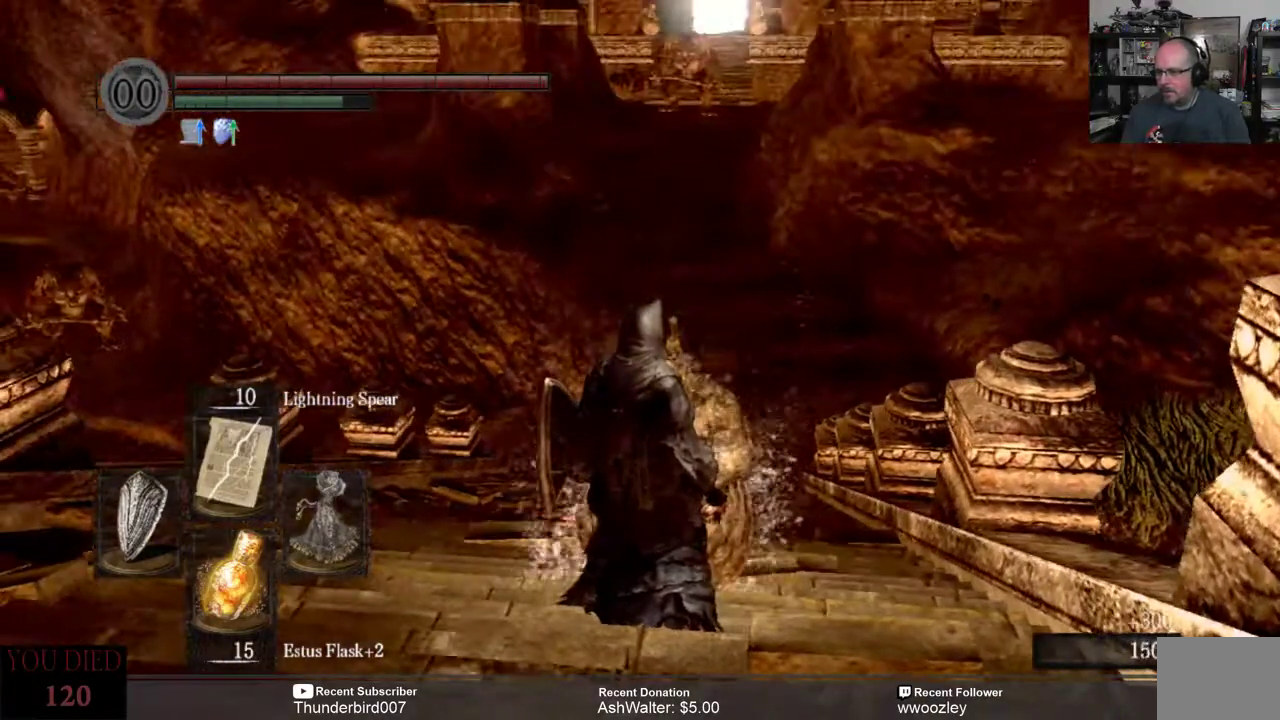
{"buttons": [], "left_stick": "center", "right_stick": "center", "events": [[367, "right_stick", "up"], [467, "right_stick", "center"]]}